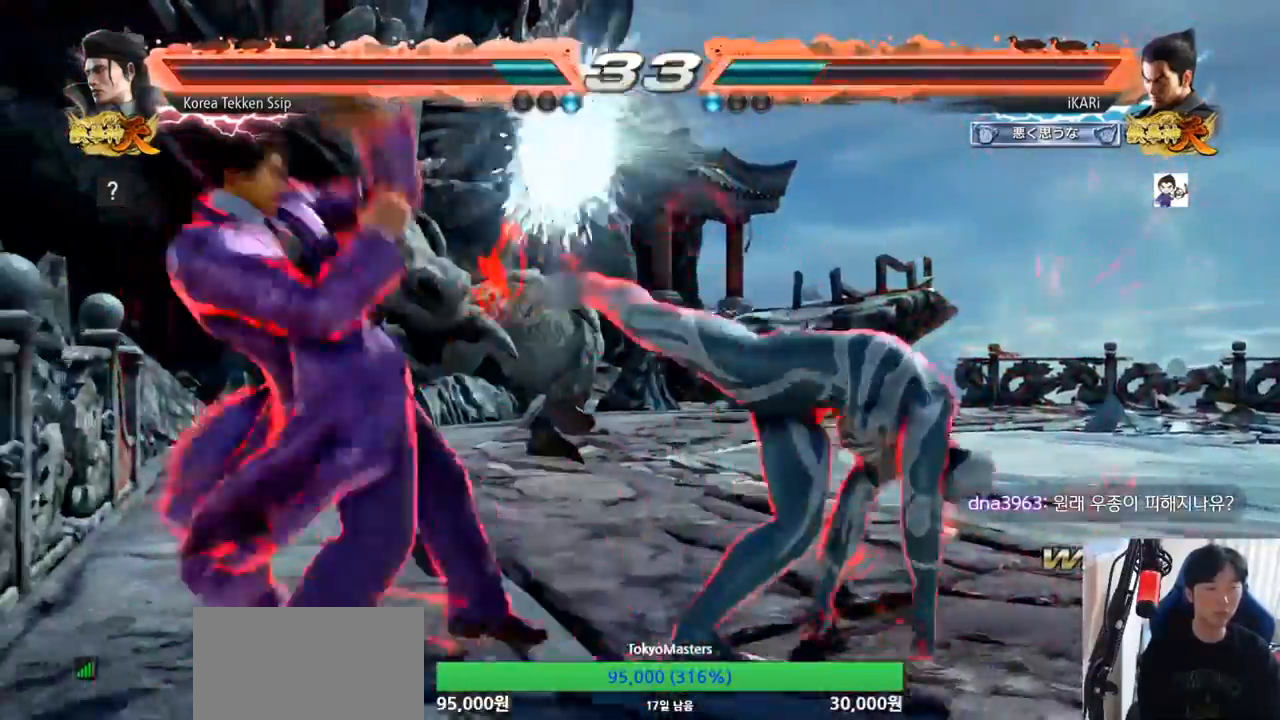
Gameplay with a controller (arcade stick); each line is a JSON object with the inputs held at the frame after it. "events" lists button and stick changes between this image and that frame as [ms after this image, input, new state], when the widget could be followed in between. Not read: L3 R3.
{"buttons": [], "left_stick": "center", "events": [[134, "left_stick", "center"], [267, "left_stick", "right"], [401, "CIRCLE", "down"], [401, "SQUARE", "down"], [434, "SQUARE", "up"], [451, "CIRCLE", "up"], [451, "left_stick", "center"]]}
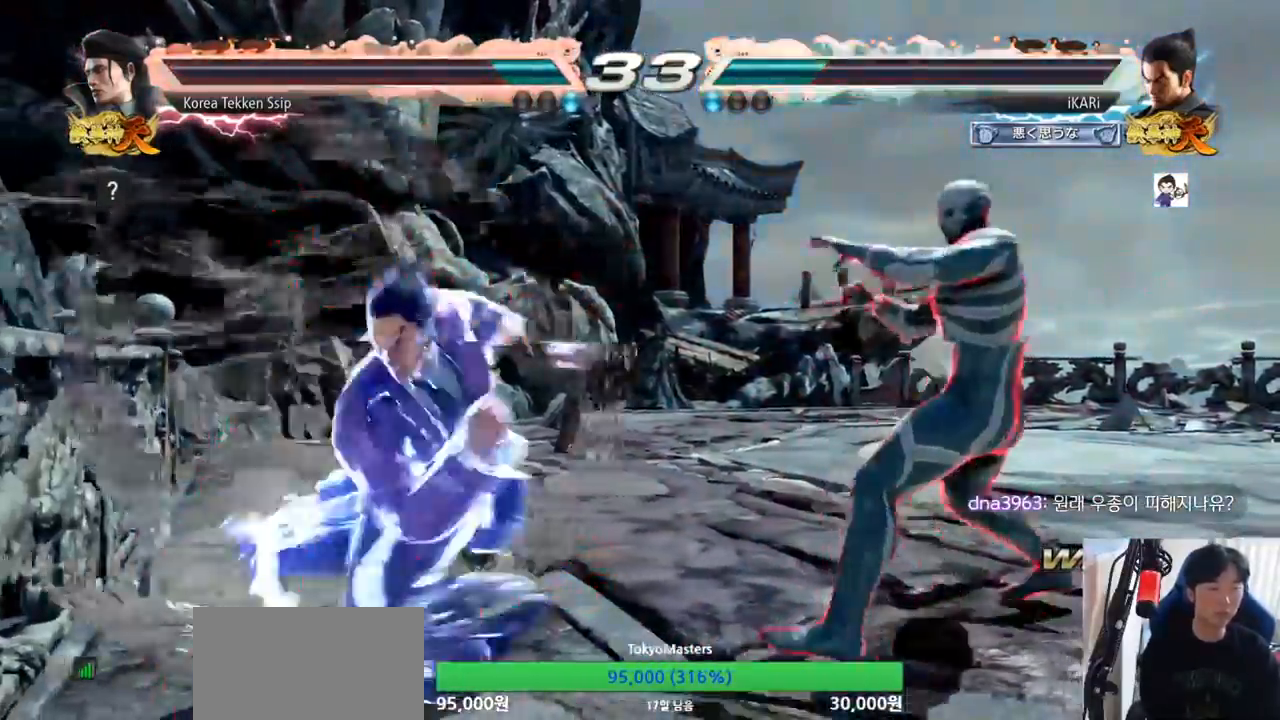
{"buttons": [], "left_stick": "center", "events": []}
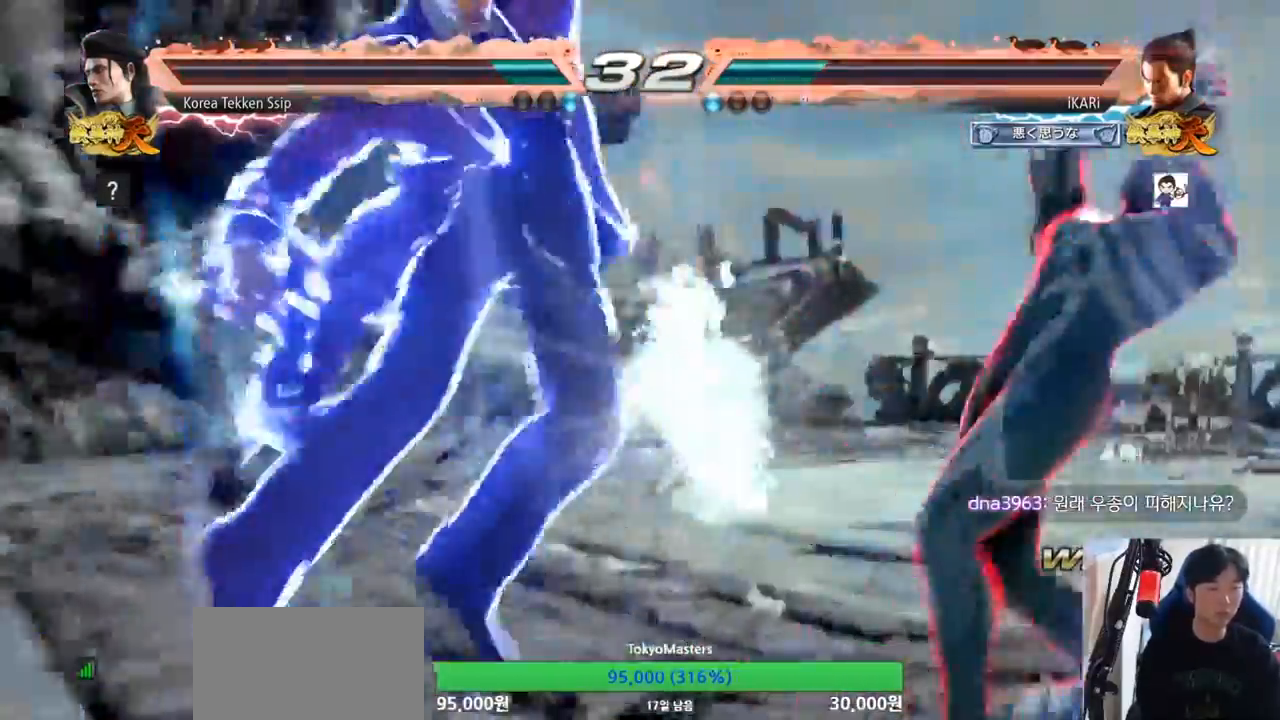
{"buttons": [], "left_stick": "right", "events": [[434, "left_stick", "right"]]}
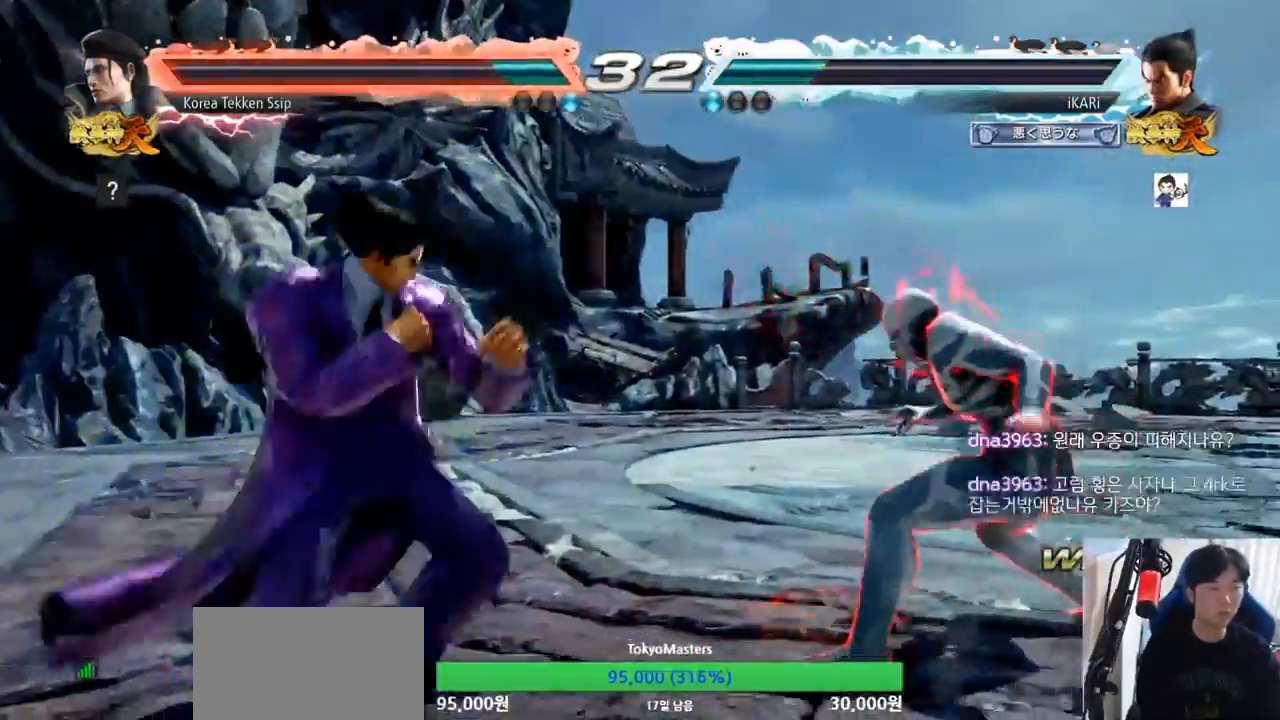
{"buttons": [], "left_stick": "center", "events": [[100, "left_stick", "left"], [150, "left_stick", "center"], [200, "left_stick", "left"], [417, "left_stick", "down"], [467, "left_stick", "center"]]}
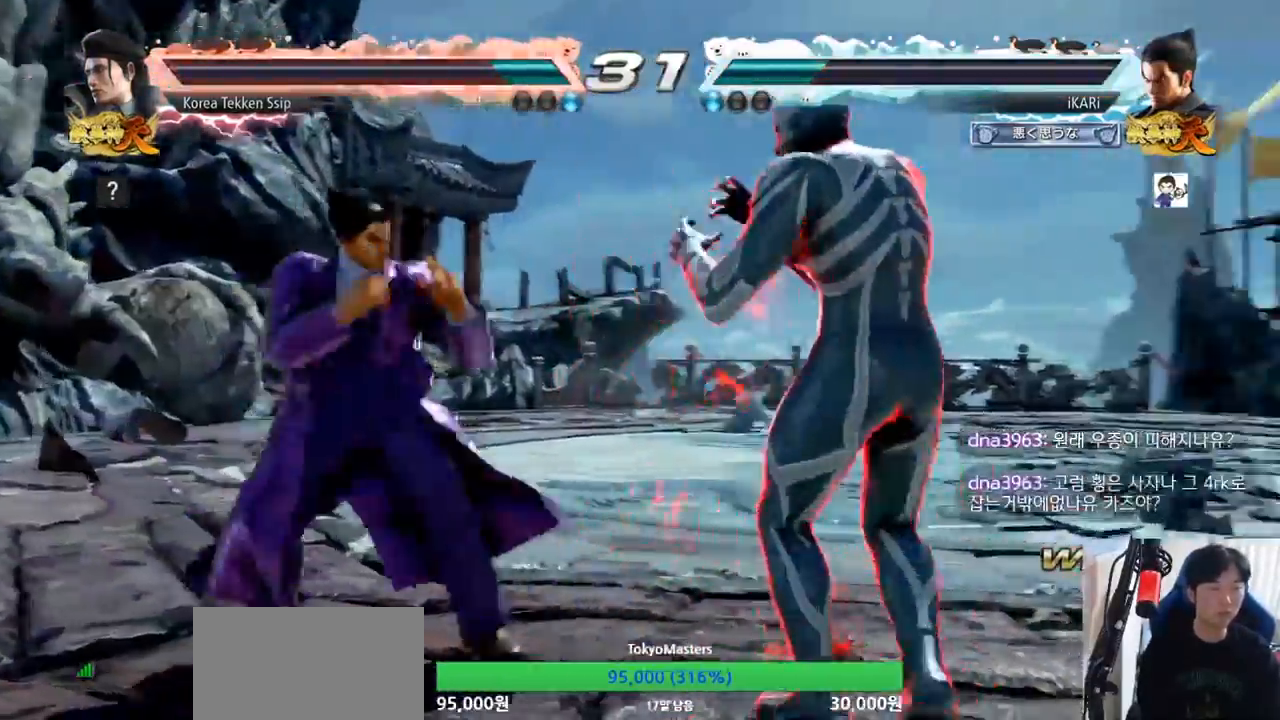
{"buttons": [], "left_stick": "up", "events": [[34, "left_stick", "left"], [84, "left_stick", "center"], [134, "left_stick", "left"], [267, "left_stick", "up"], [317, "left_stick", "center"], [384, "left_stick", "up"]]}
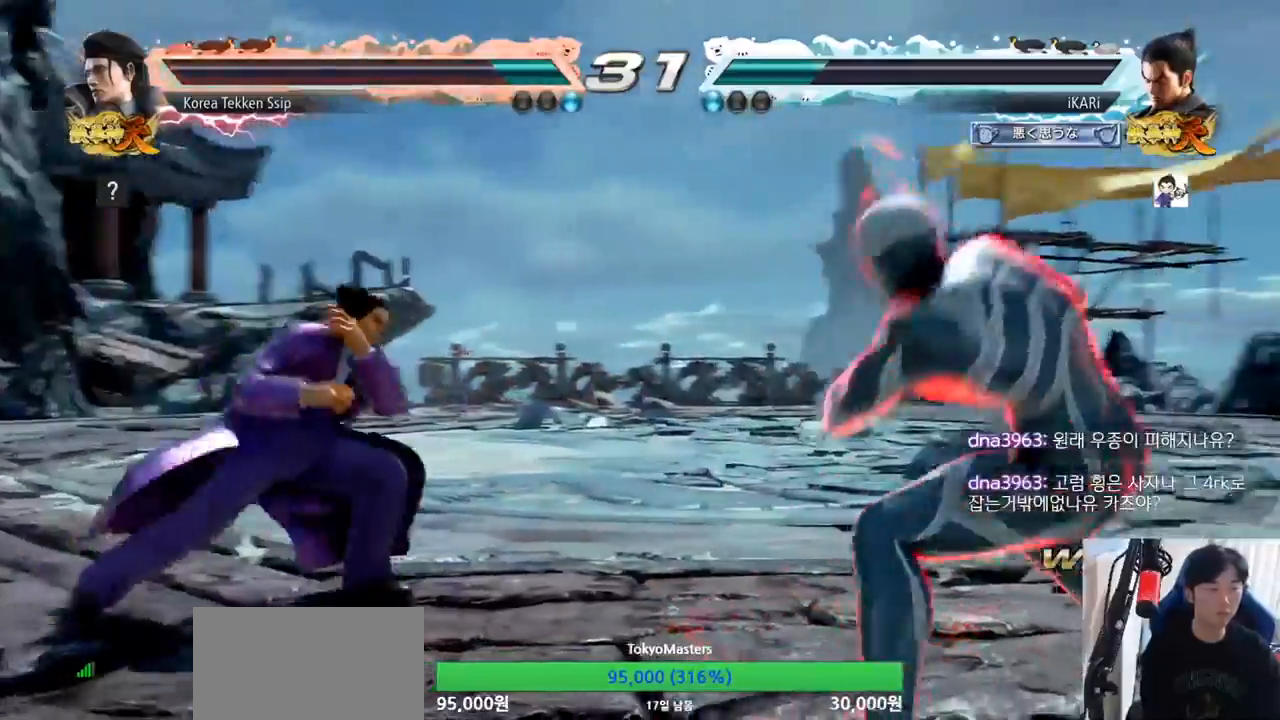
{"buttons": [], "left_stick": "center"}
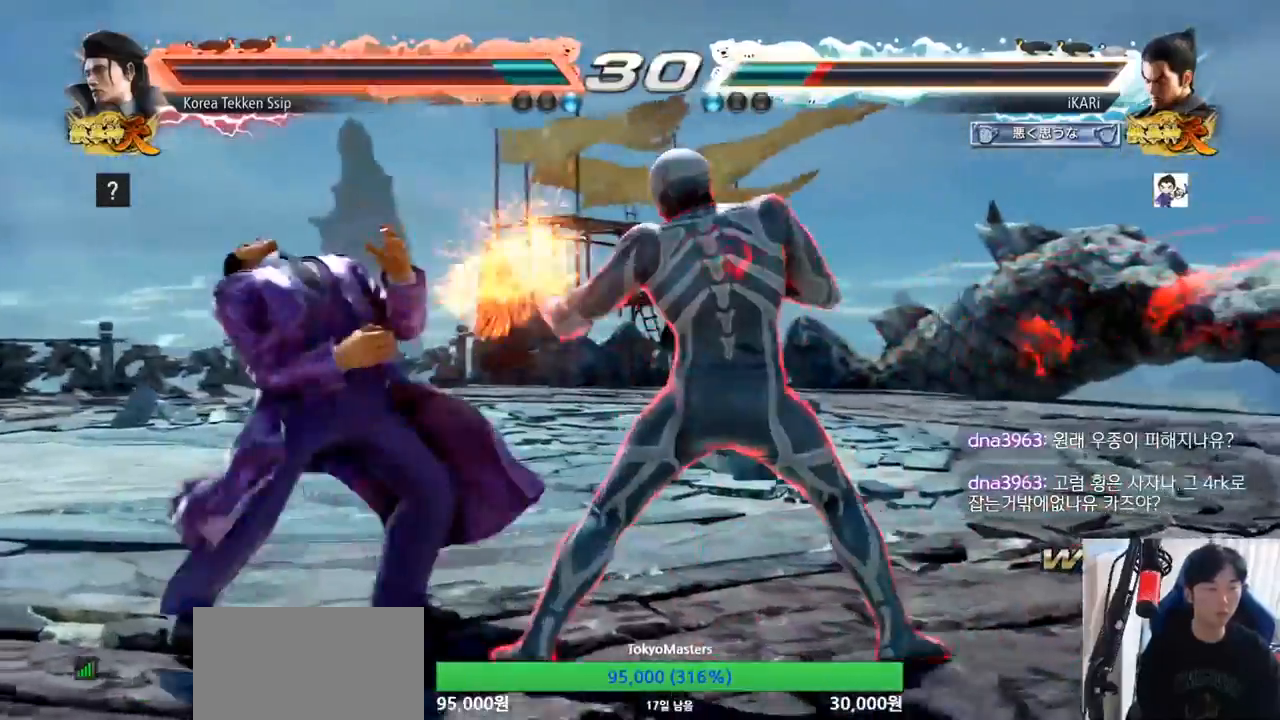
{"buttons": [], "left_stick": "down", "events": [[67, "left_stick", "left"], [184, "left_stick", "center"], [234, "left_stick", "left"], [284, "left_stick", "center"], [334, "left_stick", "left"], [384, "left_stick", "down"]]}
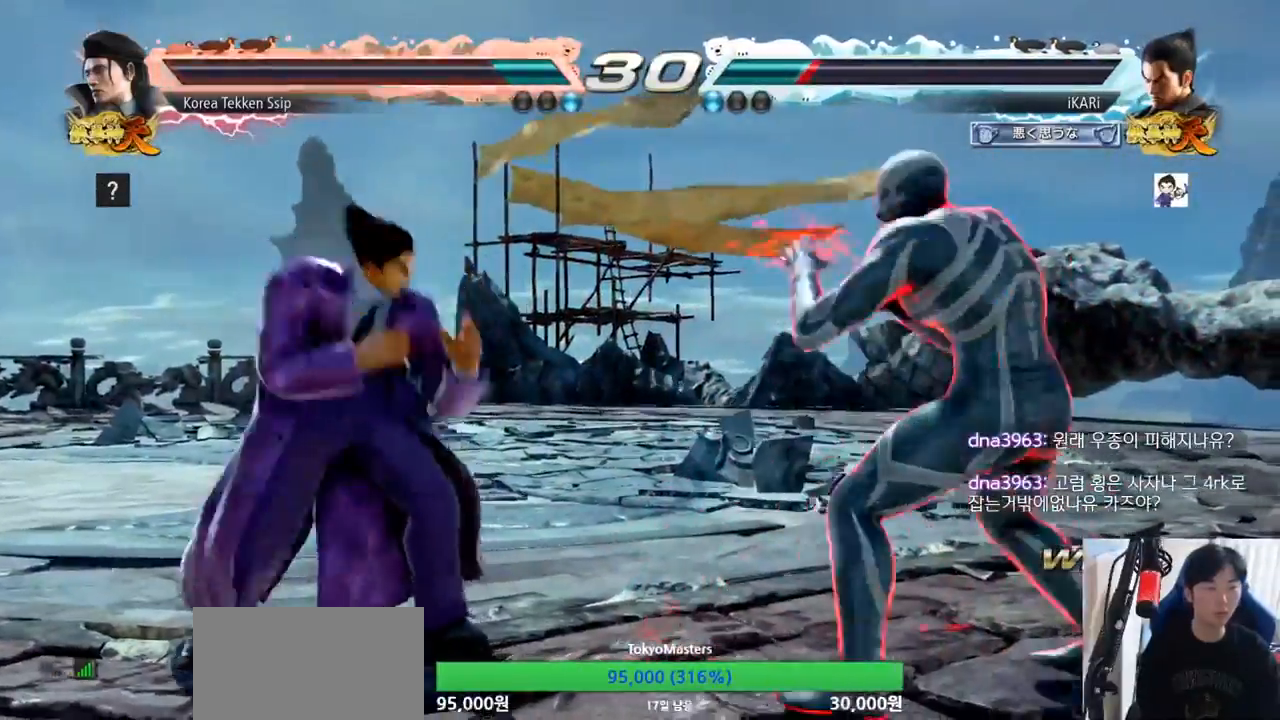
{"buttons": [], "left_stick": "up"}
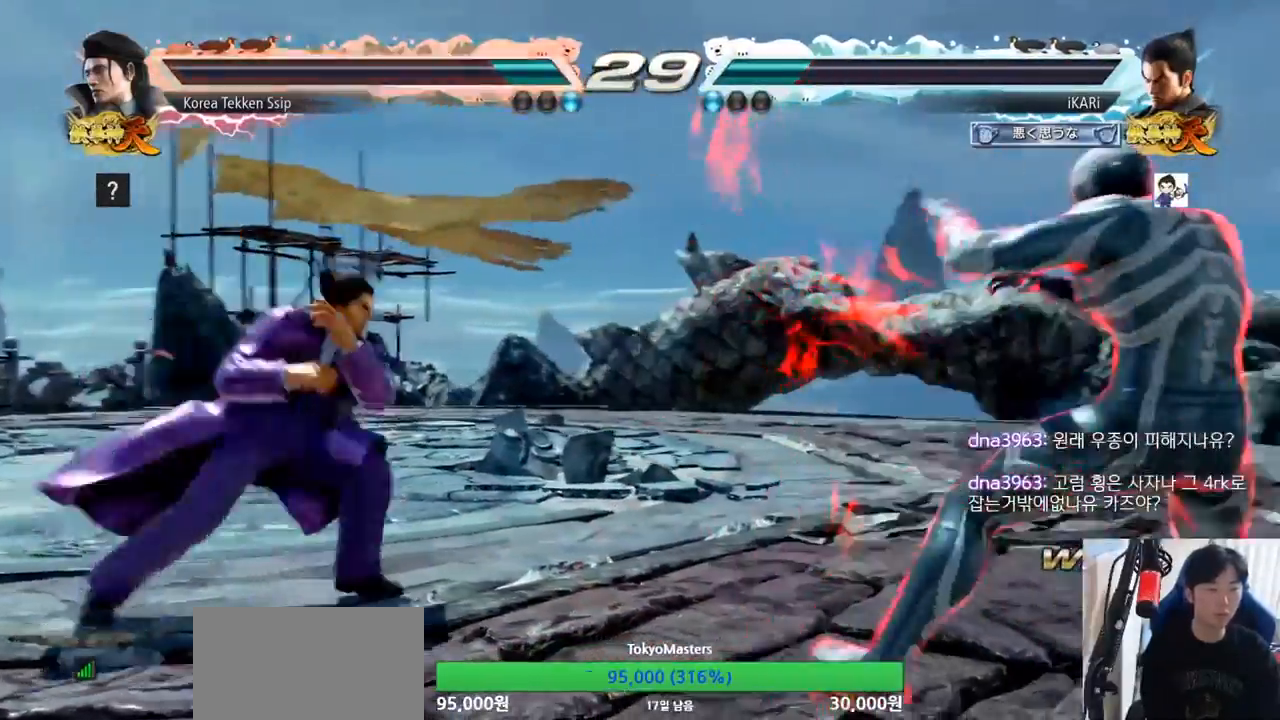
{"buttons": [], "left_stick": "down", "events": [[84, "left_stick", "center"], [234, "left_stick", "right"], [284, "left_stick", "center"], [367, "left_stick", "right"], [484, "left_stick", "down"]]}
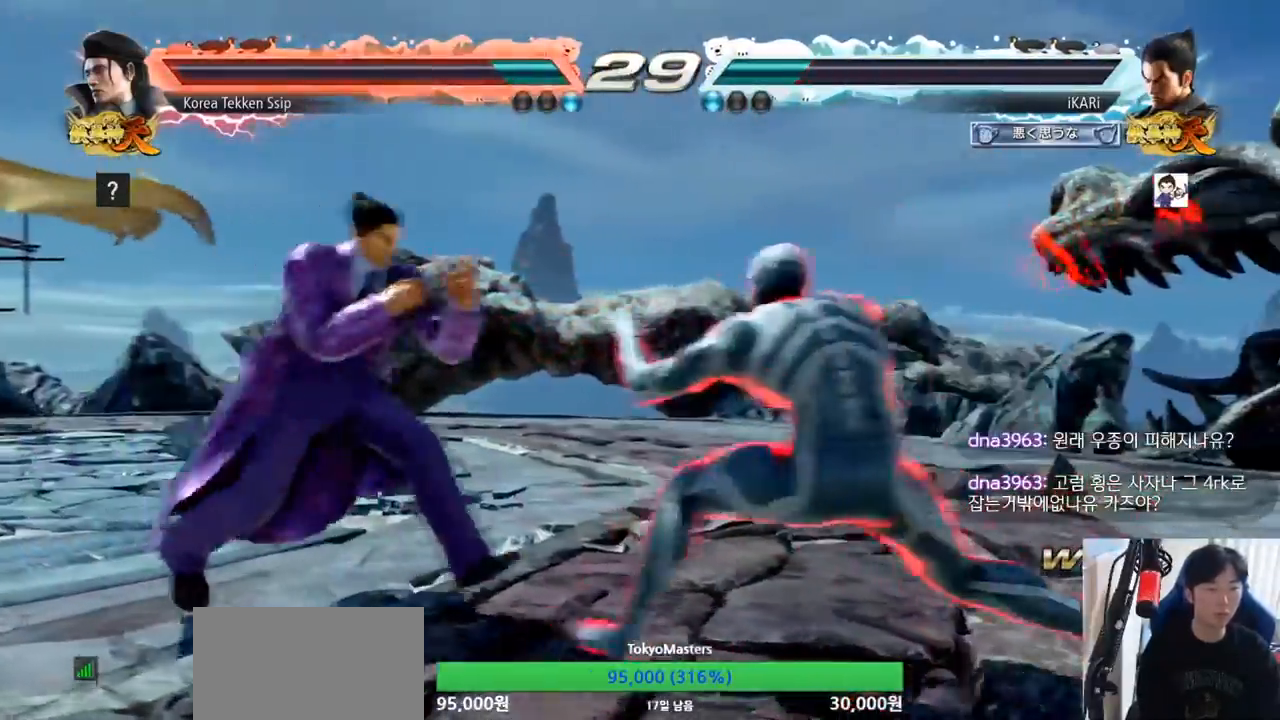
{"buttons": [], "left_stick": "down-right", "events": [[33, "left_stick", "down-right"], [233, "R2", "down"], [317, "R2", "up"], [450, "TRIANGLE", "down"], [500, "TRIANGLE", "up"]]}
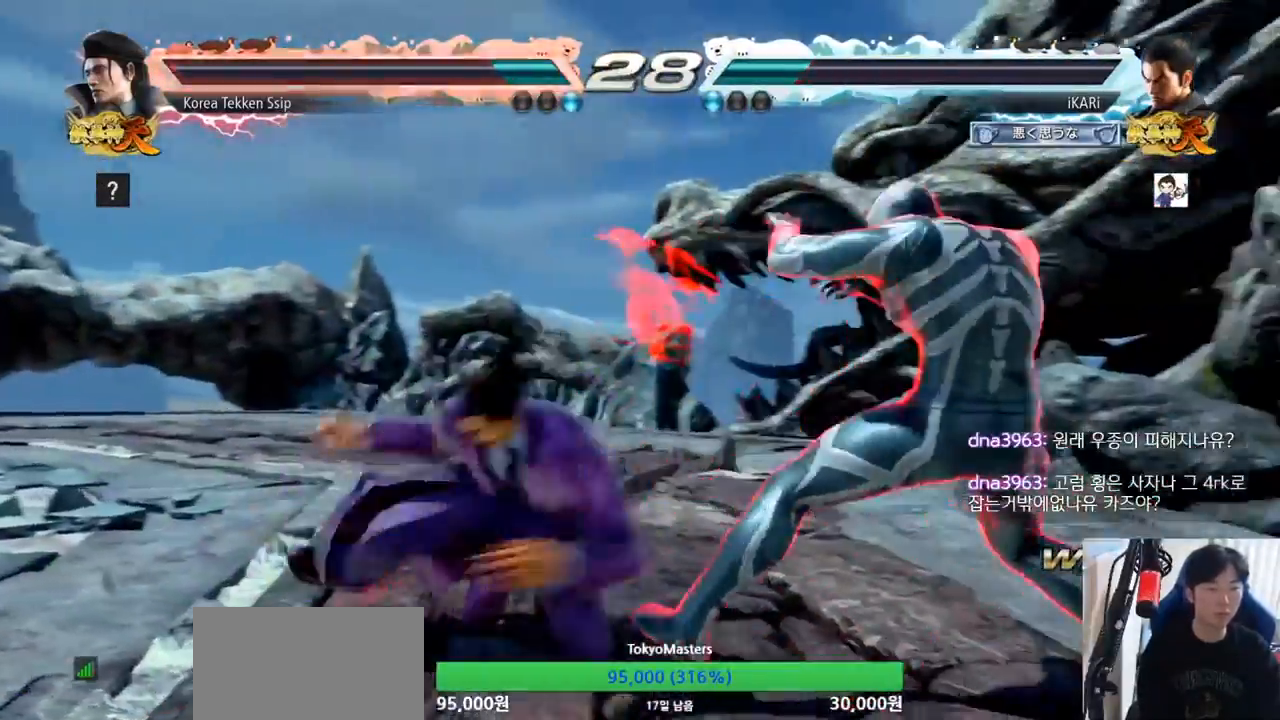
{"buttons": [], "left_stick": "left", "events": [[34, "TRIANGLE", "down"], [67, "left_stick", "center"], [84, "TRIANGLE", "up"], [134, "TRIANGLE", "down"], [184, "TRIANGLE", "up"], [501, "left_stick", "left"]]}
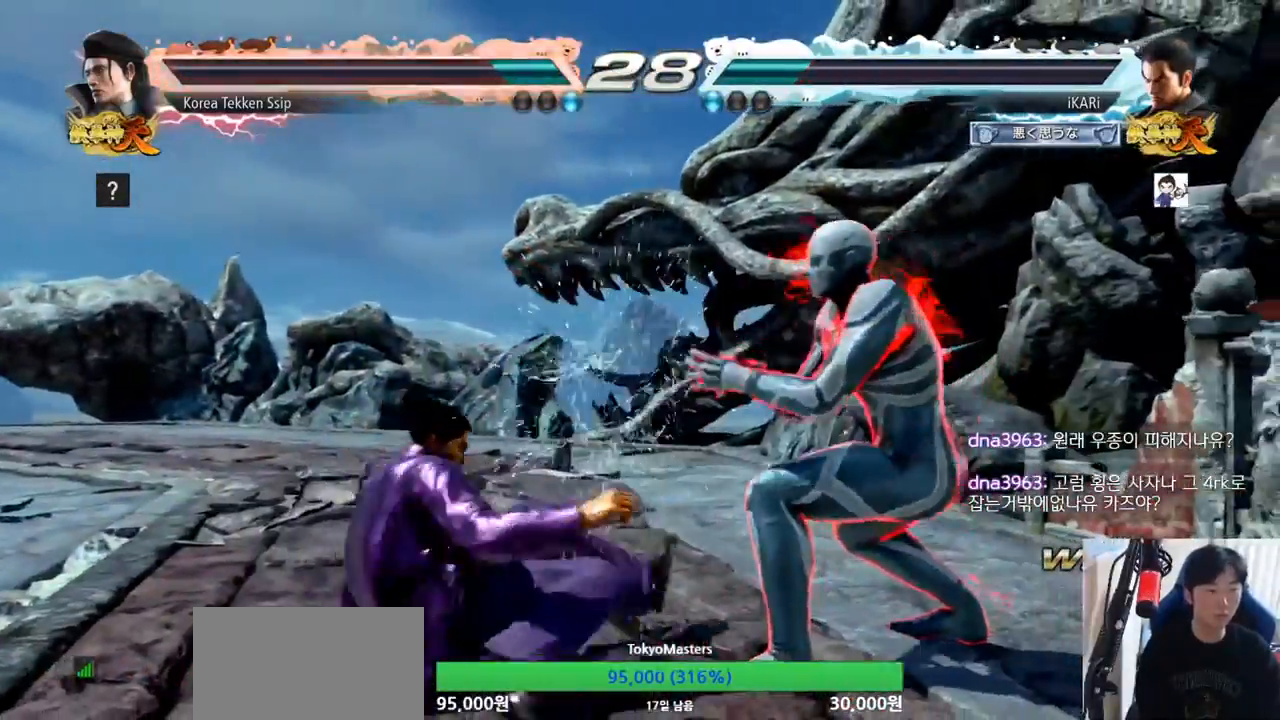
{"buttons": [], "left_stick": "center", "events": [[484, "left_stick", "center"]]}
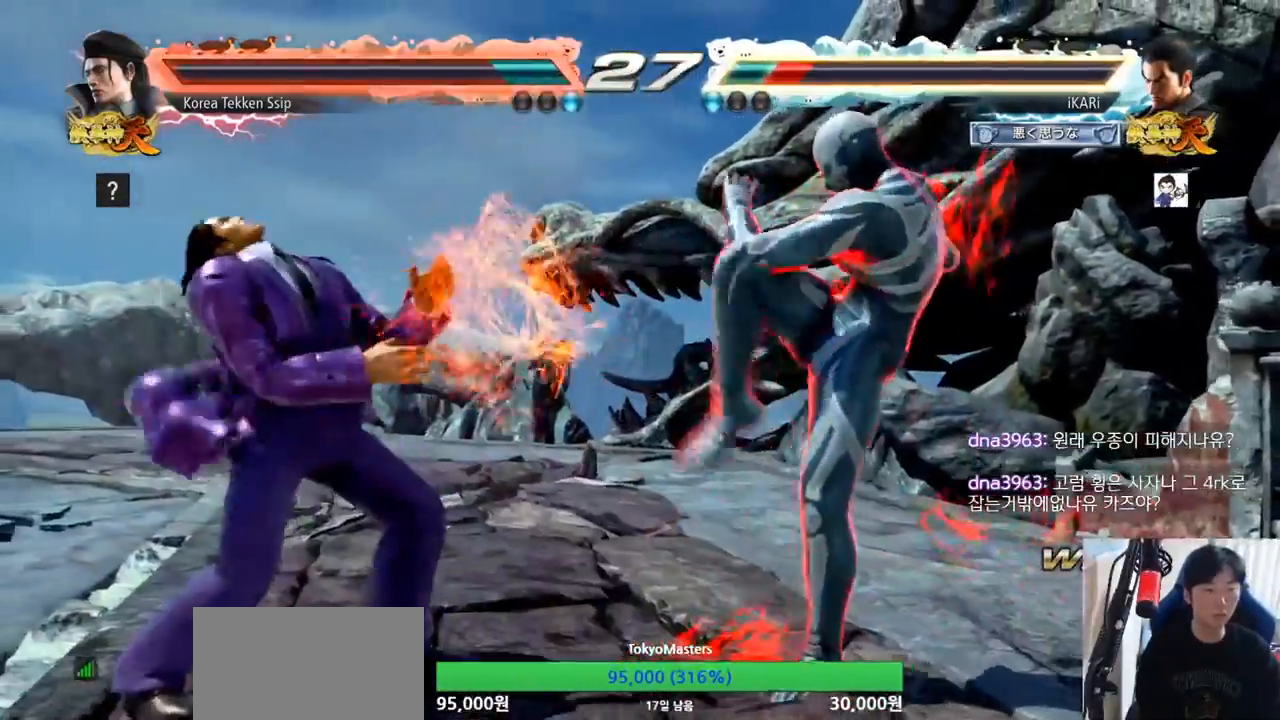
{"buttons": [], "left_stick": "down-right", "events": [[134, "left_stick", "left"], [184, "left_stick", "center"], [267, "left_stick", "left"], [401, "left_stick", "down-right"]]}